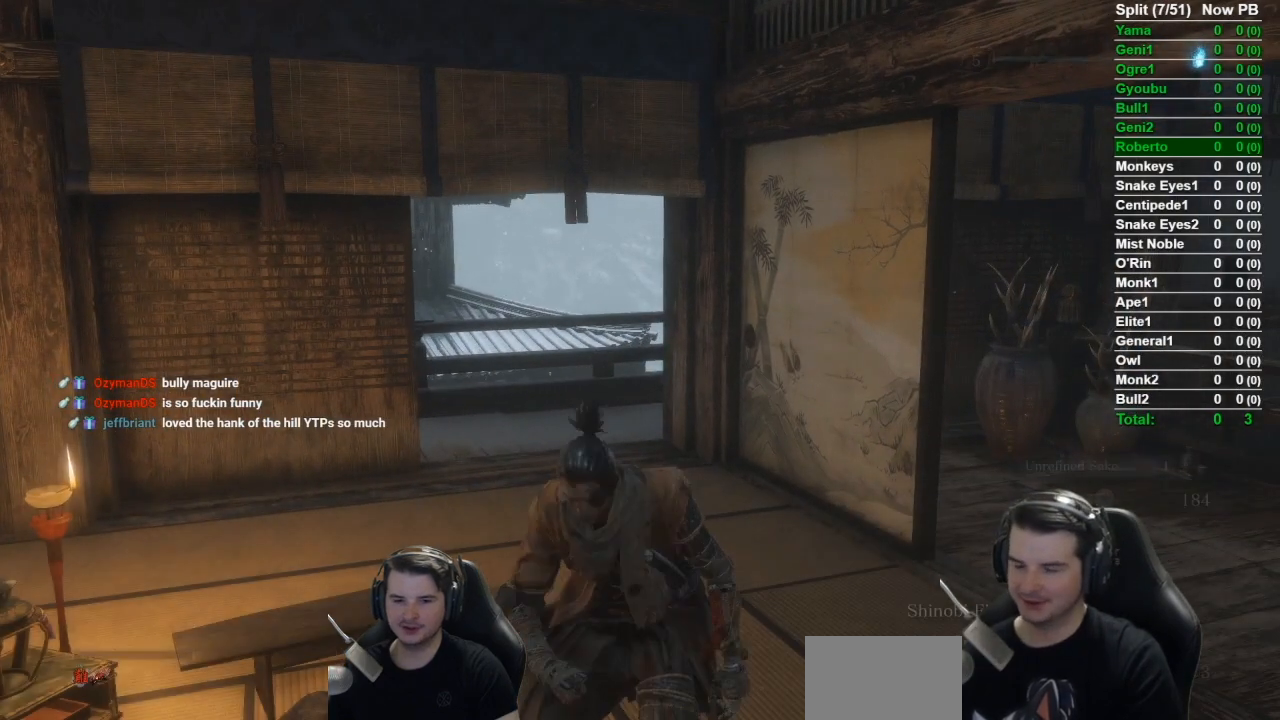
Gameplay with a controller (Xbox layout); each line is a JSON object with the inputs held at the frame after it. "events" lists button and stick changes between this image and that frame as [ms after this image, input, new state], when the widget could be followed in between.
{"buttons": ["B"], "left_stick": "up", "right_stick": "down-right", "events": [[134, "B", "down"], [334, "left_stick", "up-left"], [501, "left_stick", "up"], [501, "right_stick", "down-right"]]}
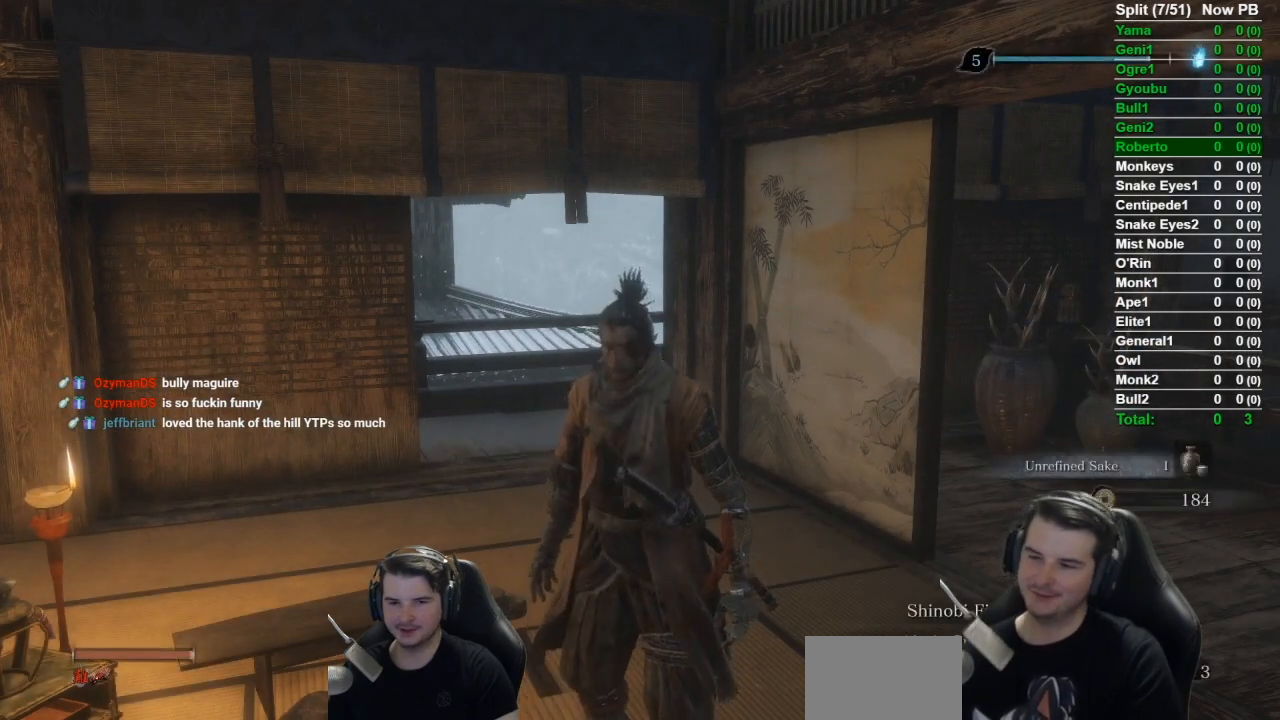
{"buttons": ["B"], "left_stick": "up", "right_stick": "down-right", "events": []}
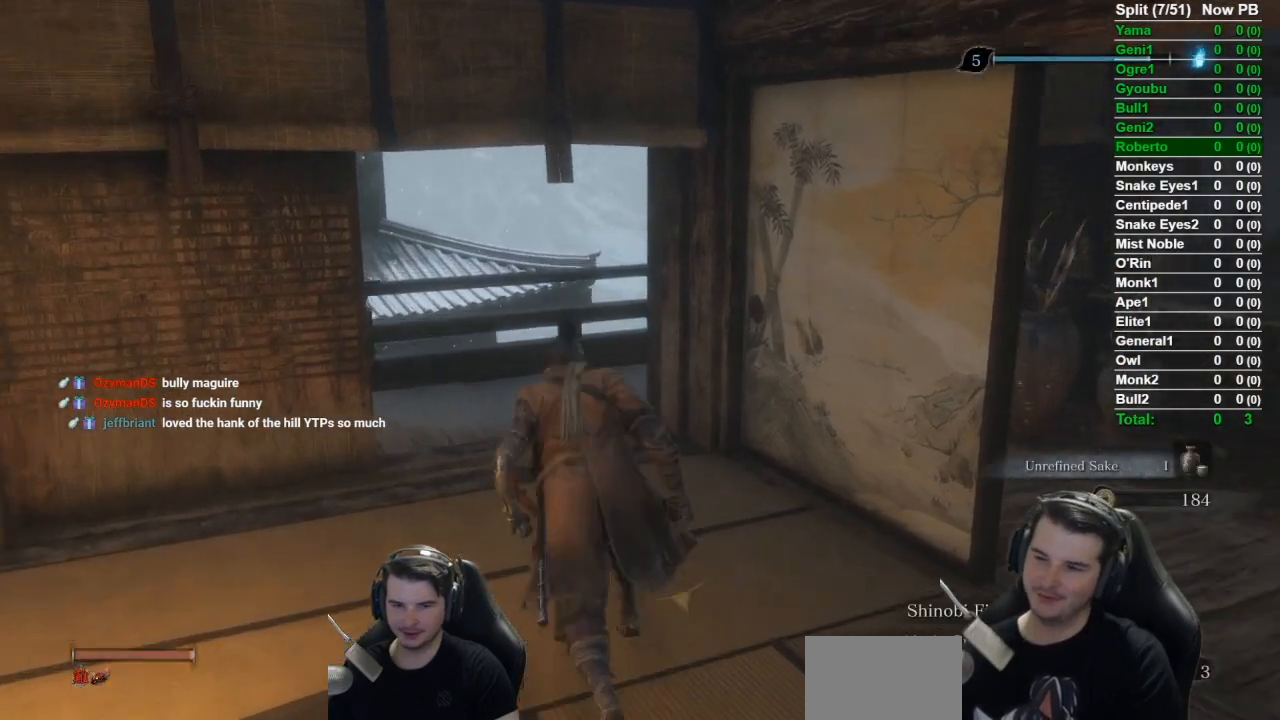
{"buttons": ["B"], "left_stick": "up", "right_stick": "down-right", "events": []}
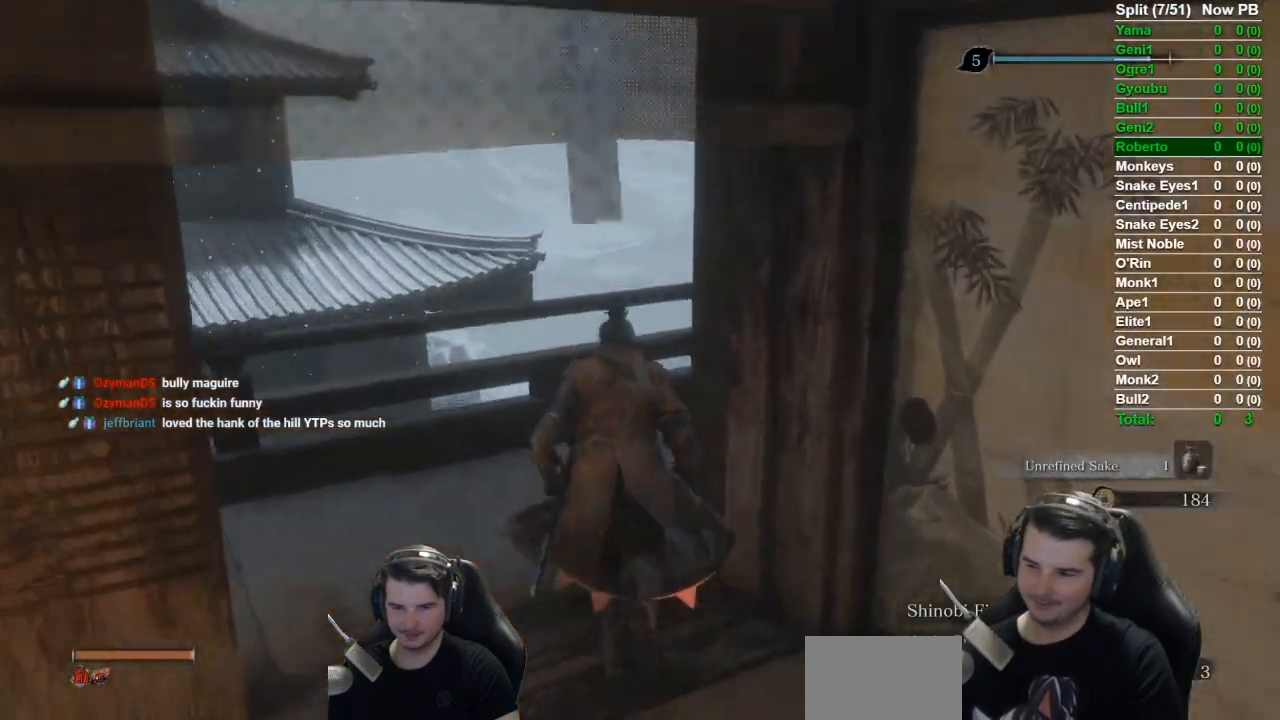
{"buttons": ["B"], "left_stick": "up", "right_stick": "down-right", "events": [[133, "DPAD_RIGHT", "down"], [300, "DPAD_RIGHT", "up"]]}
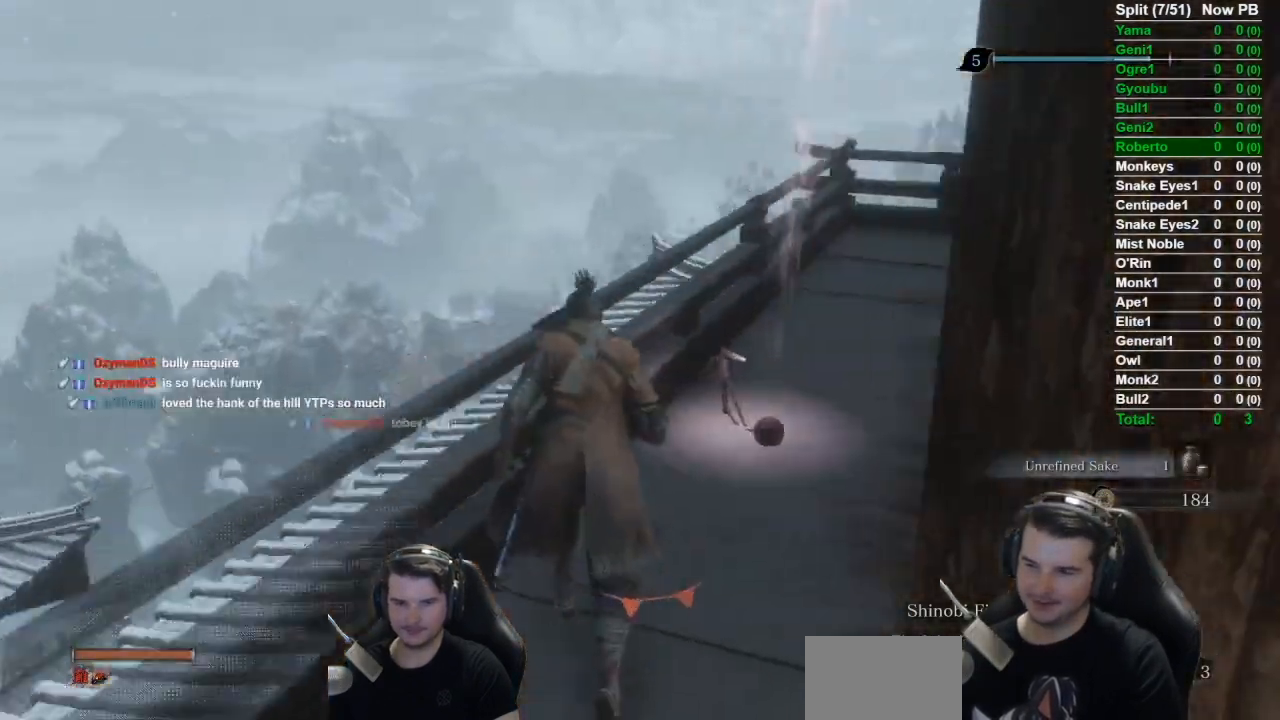
{"buttons": ["B", "DPAD_LEFT"], "left_stick": "up", "right_stick": "center", "events": [[501, "DPAD_LEFT", "down"], [501, "right_stick", "center"]]}